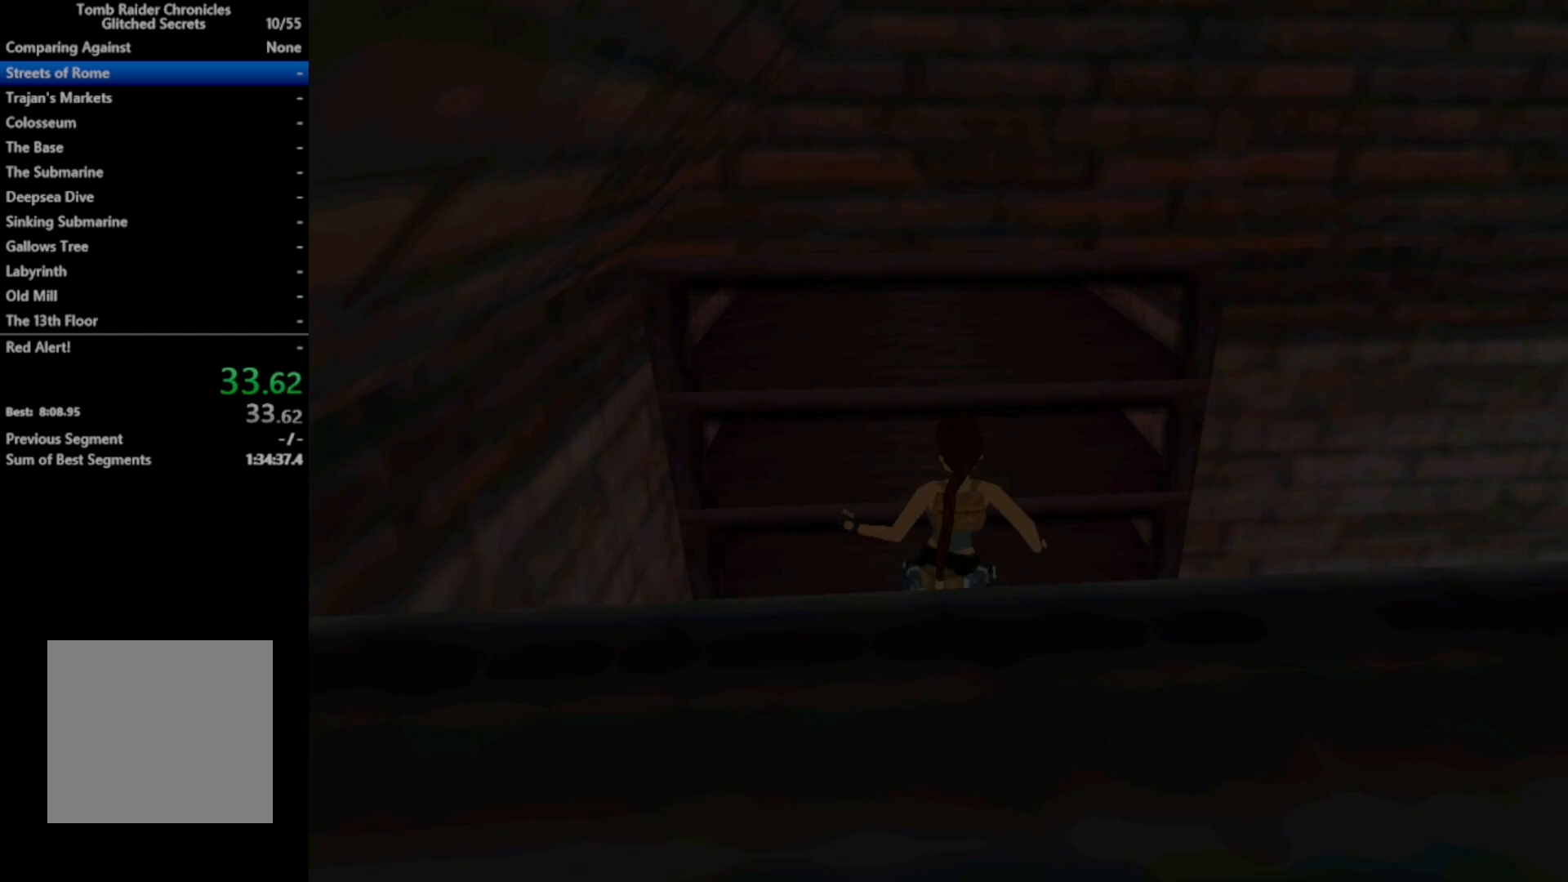
Gameplay with a controller (Xbox layout); each line is a JSON object with the inputs held at the frame after it. "events" lists button and stick changes between this image and that frame as [ms after this image, input, new state], when the widget could be followed in between. Not read: left_stick.
{"buttons": [], "right_stick": "center", "events": []}
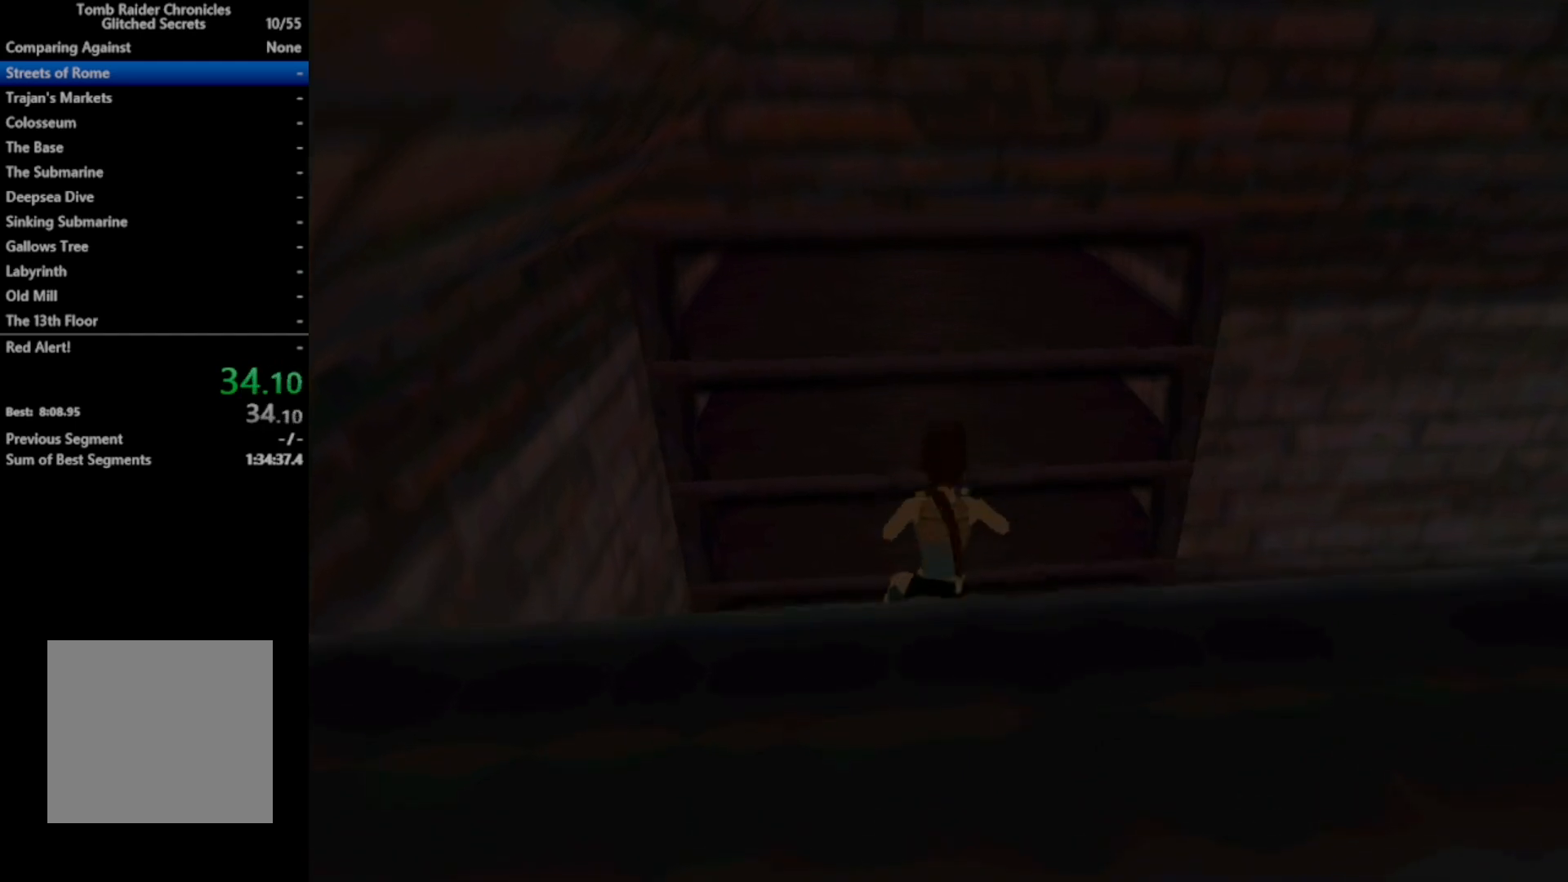
{"buttons": [], "right_stick": "center", "events": []}
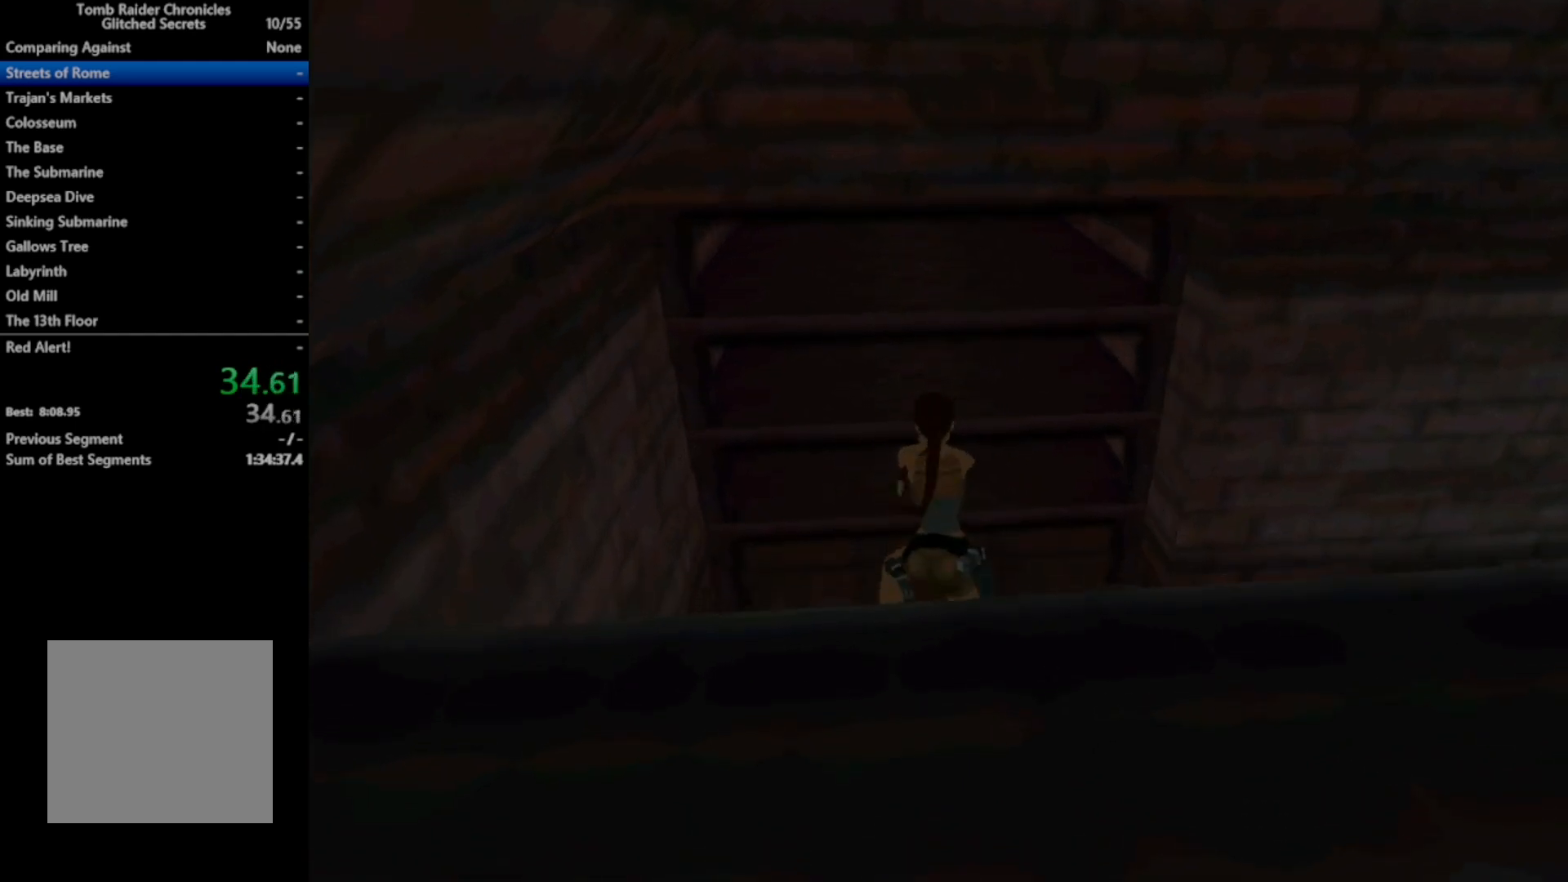
{"buttons": [], "right_stick": "center", "events": []}
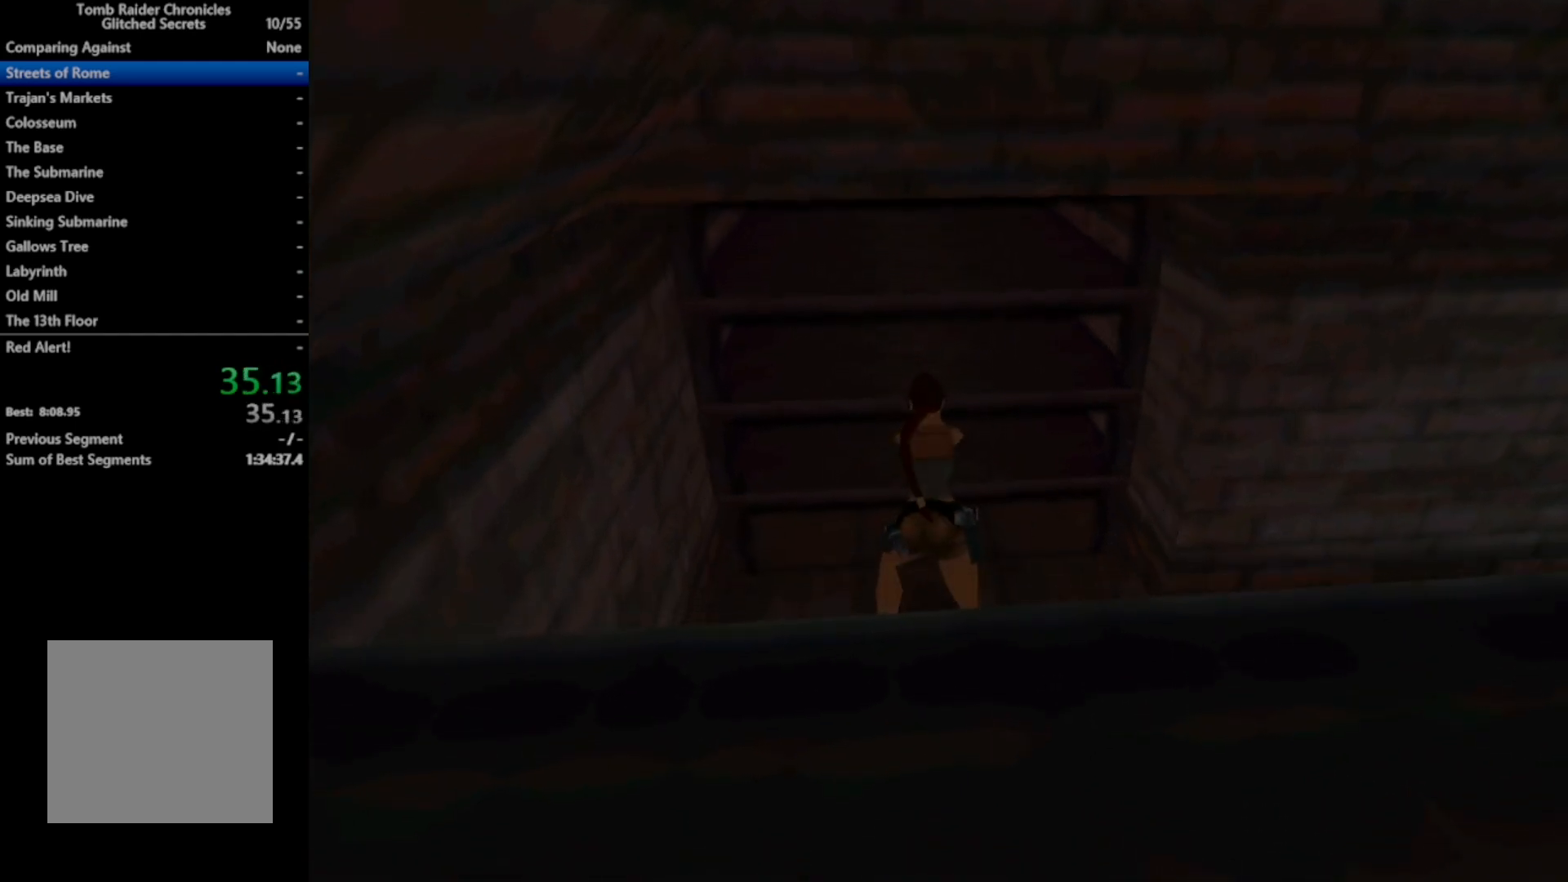
{"buttons": [], "right_stick": "center", "events": []}
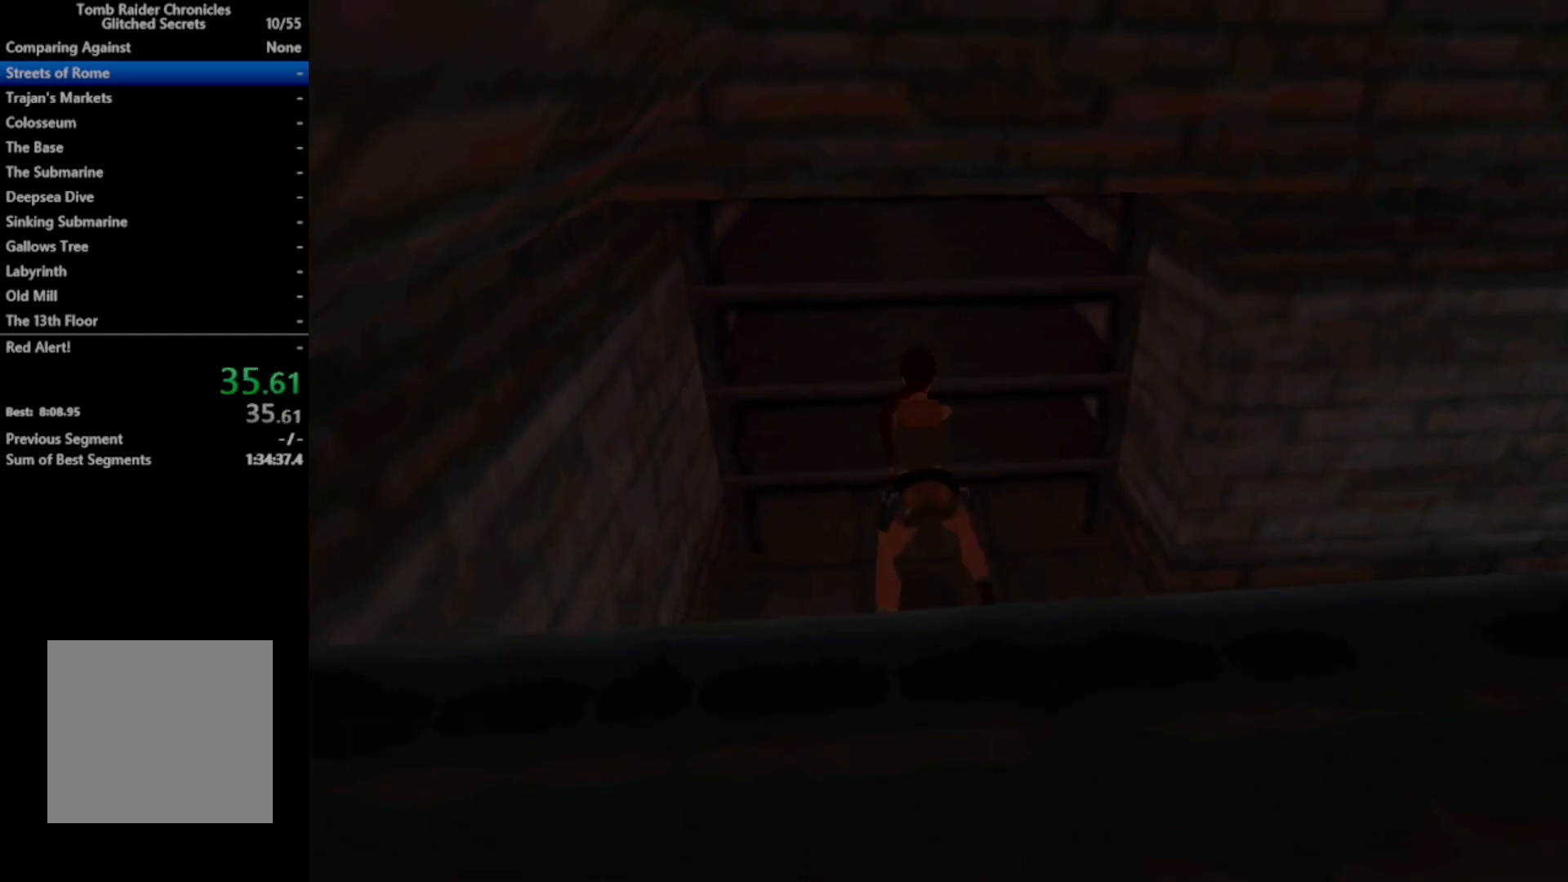
{"buttons": [], "right_stick": "center", "events": []}
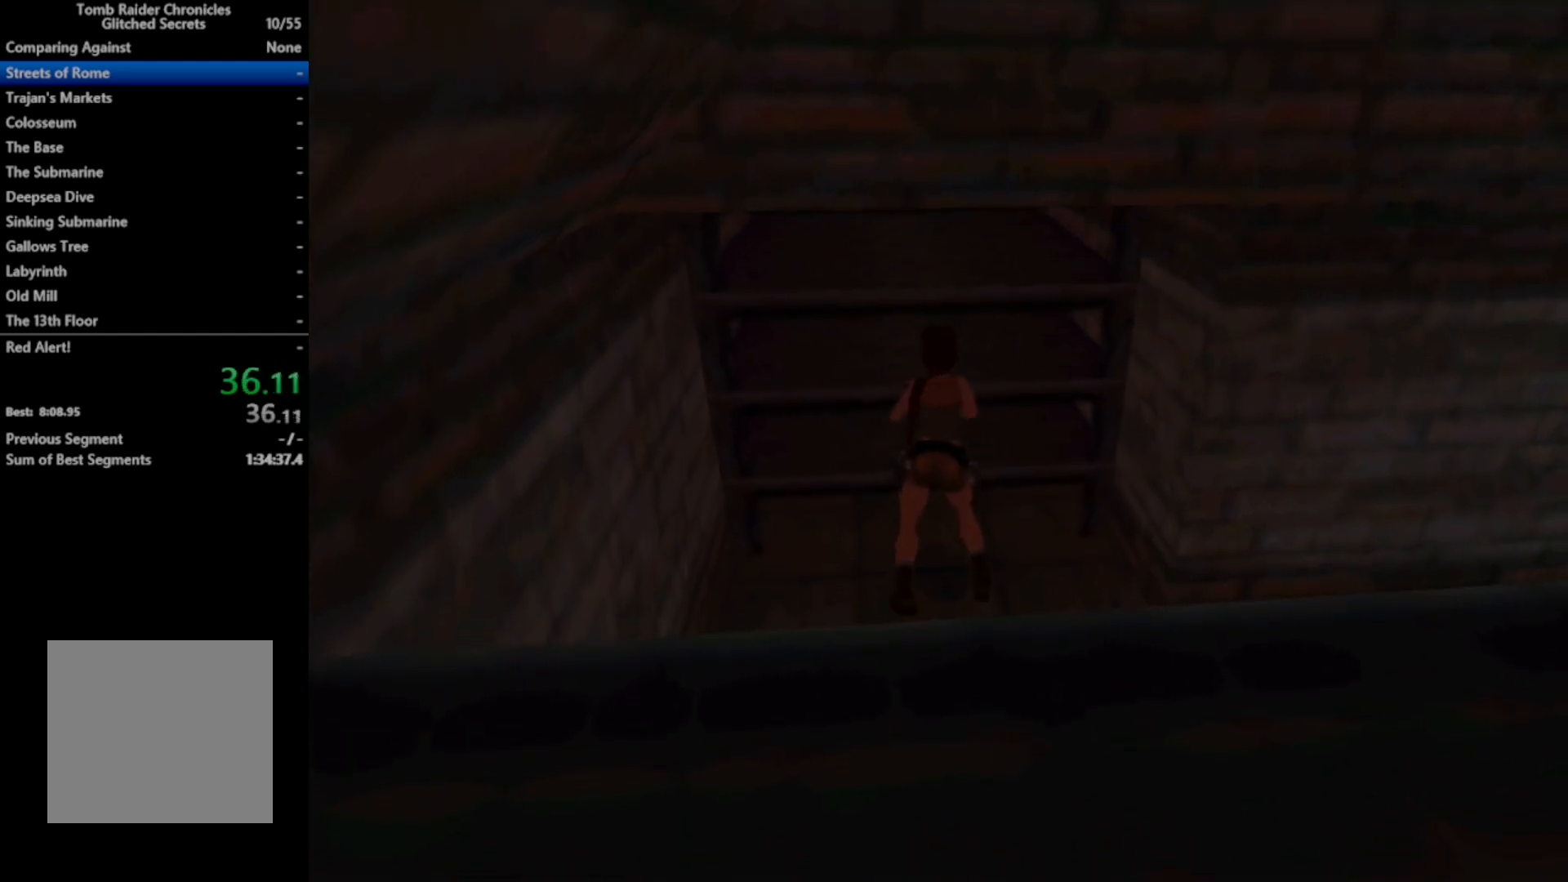
{"buttons": [], "right_stick": "center", "events": []}
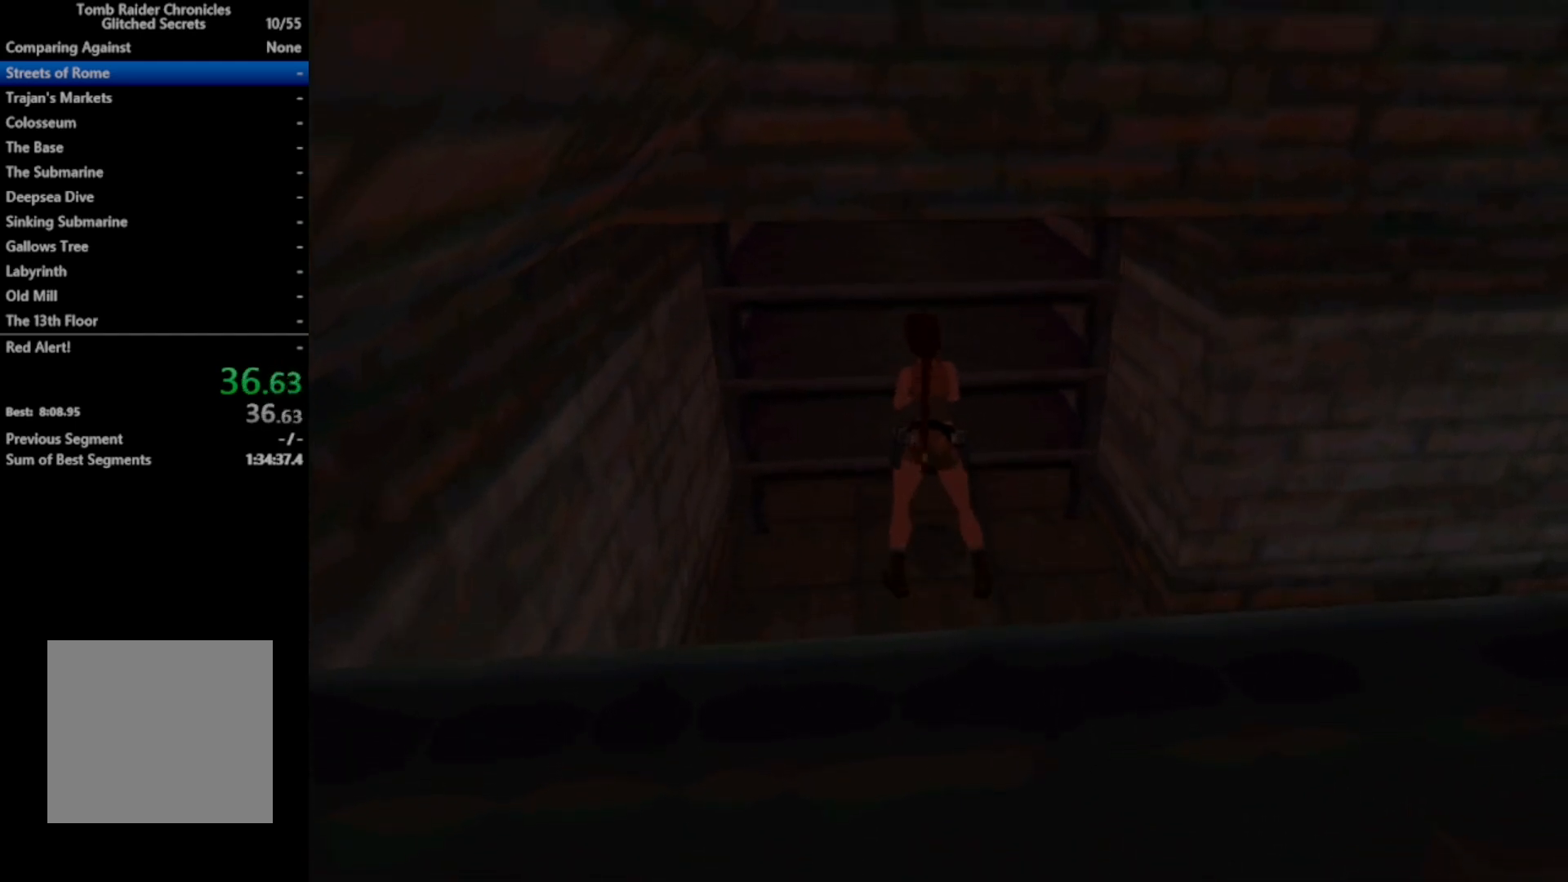
{"buttons": [], "right_stick": "center", "events": []}
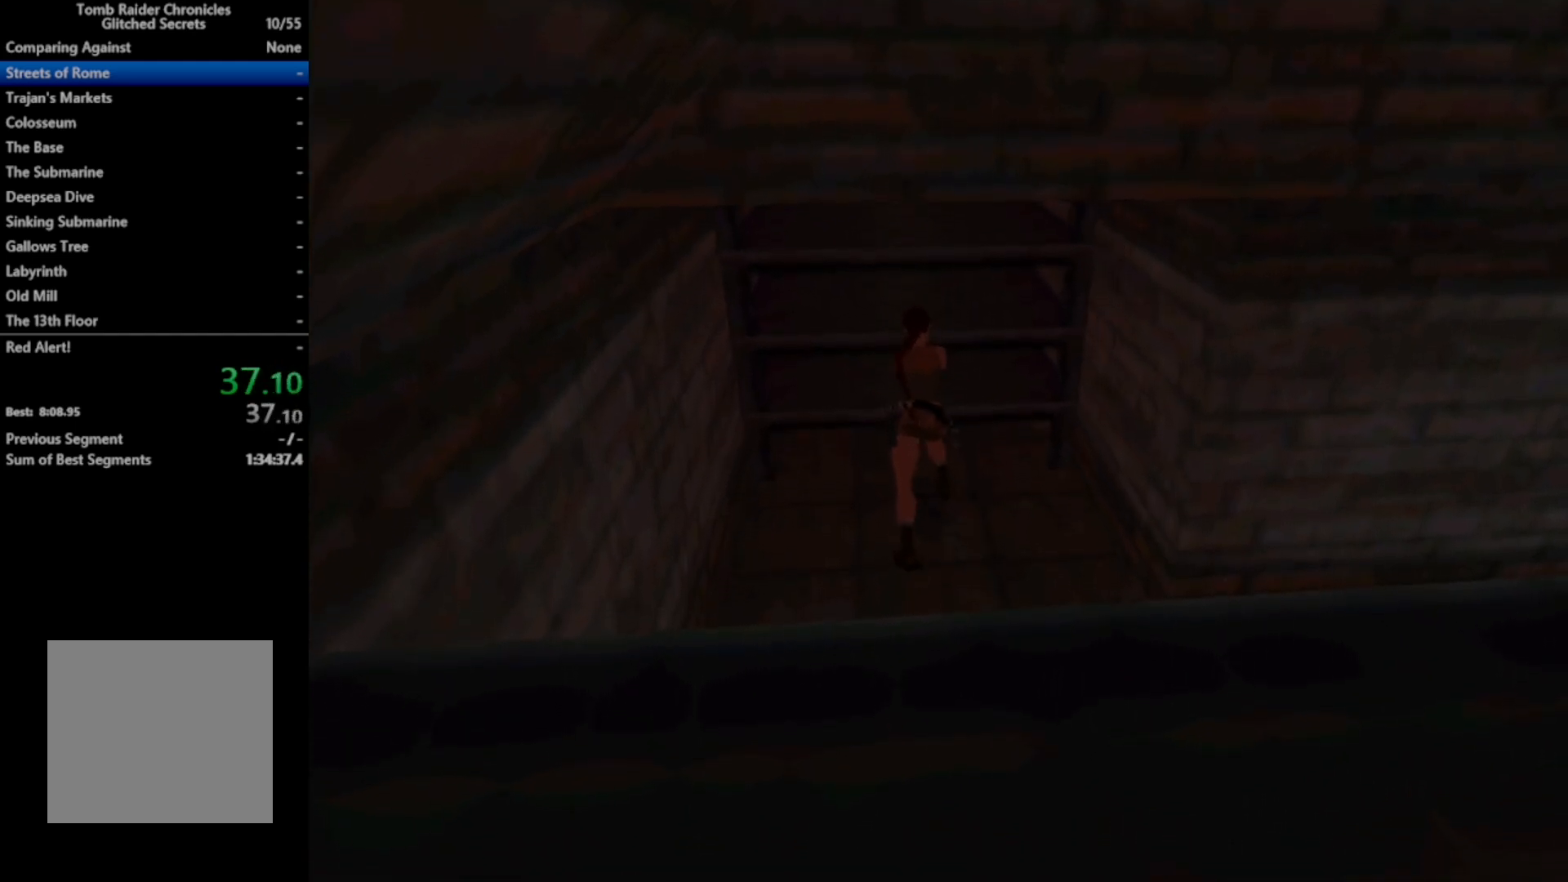
{"buttons": [], "right_stick": "center", "events": []}
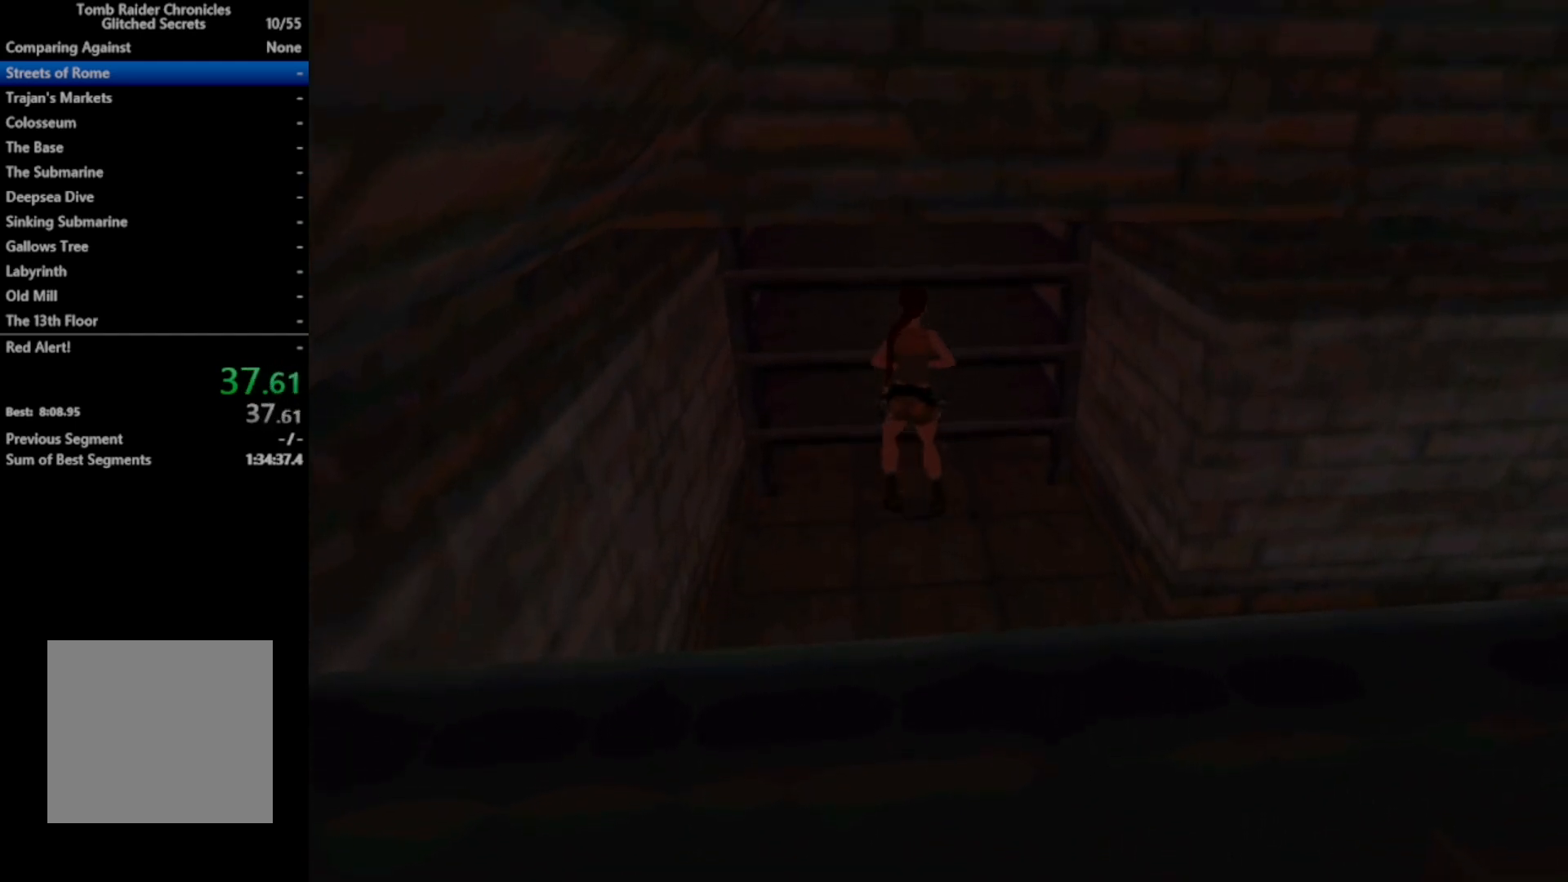
{"buttons": [], "right_stick": "center", "events": []}
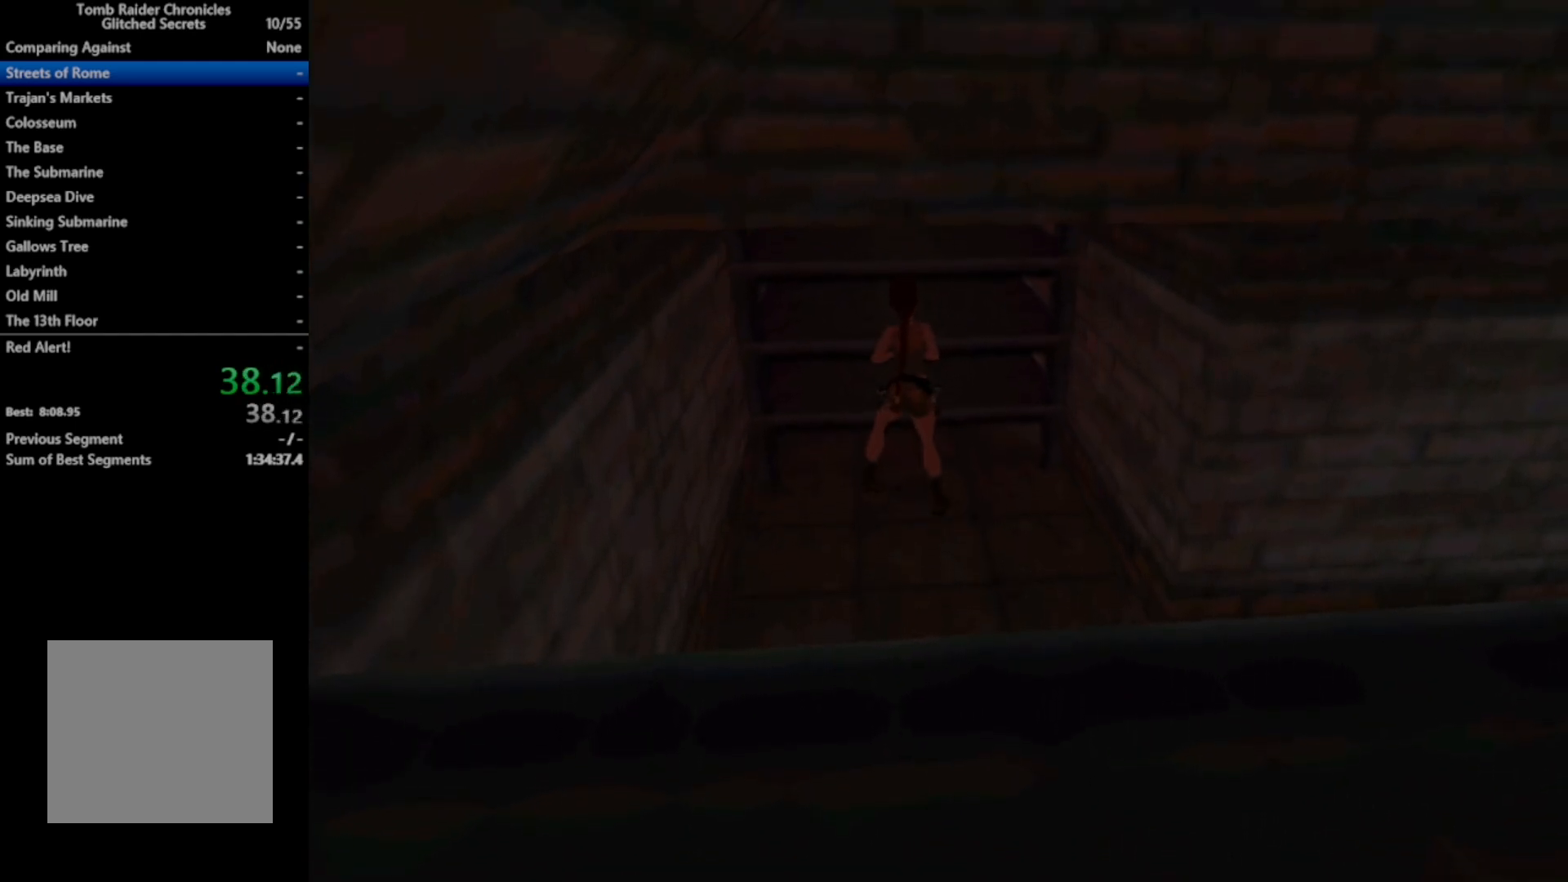
{"buttons": [], "right_stick": "center", "events": []}
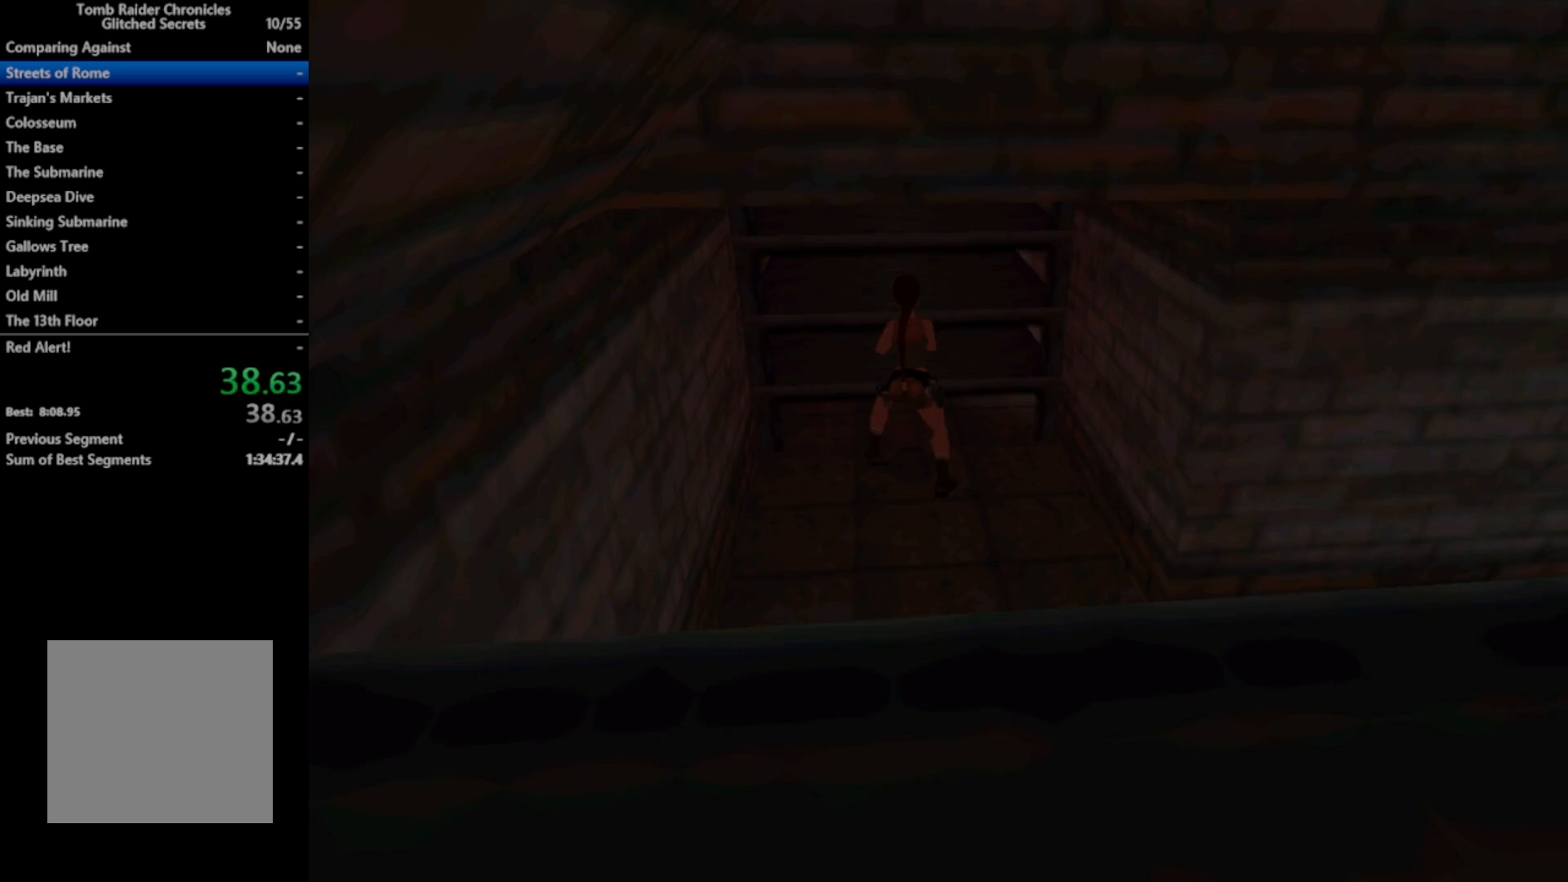
{"buttons": ["DPAD_UP", "DPAD_LEFT"], "right_stick": "center", "events": [[133, "DPAD_UP", "down"], [167, "DPAD_LEFT", "down"]]}
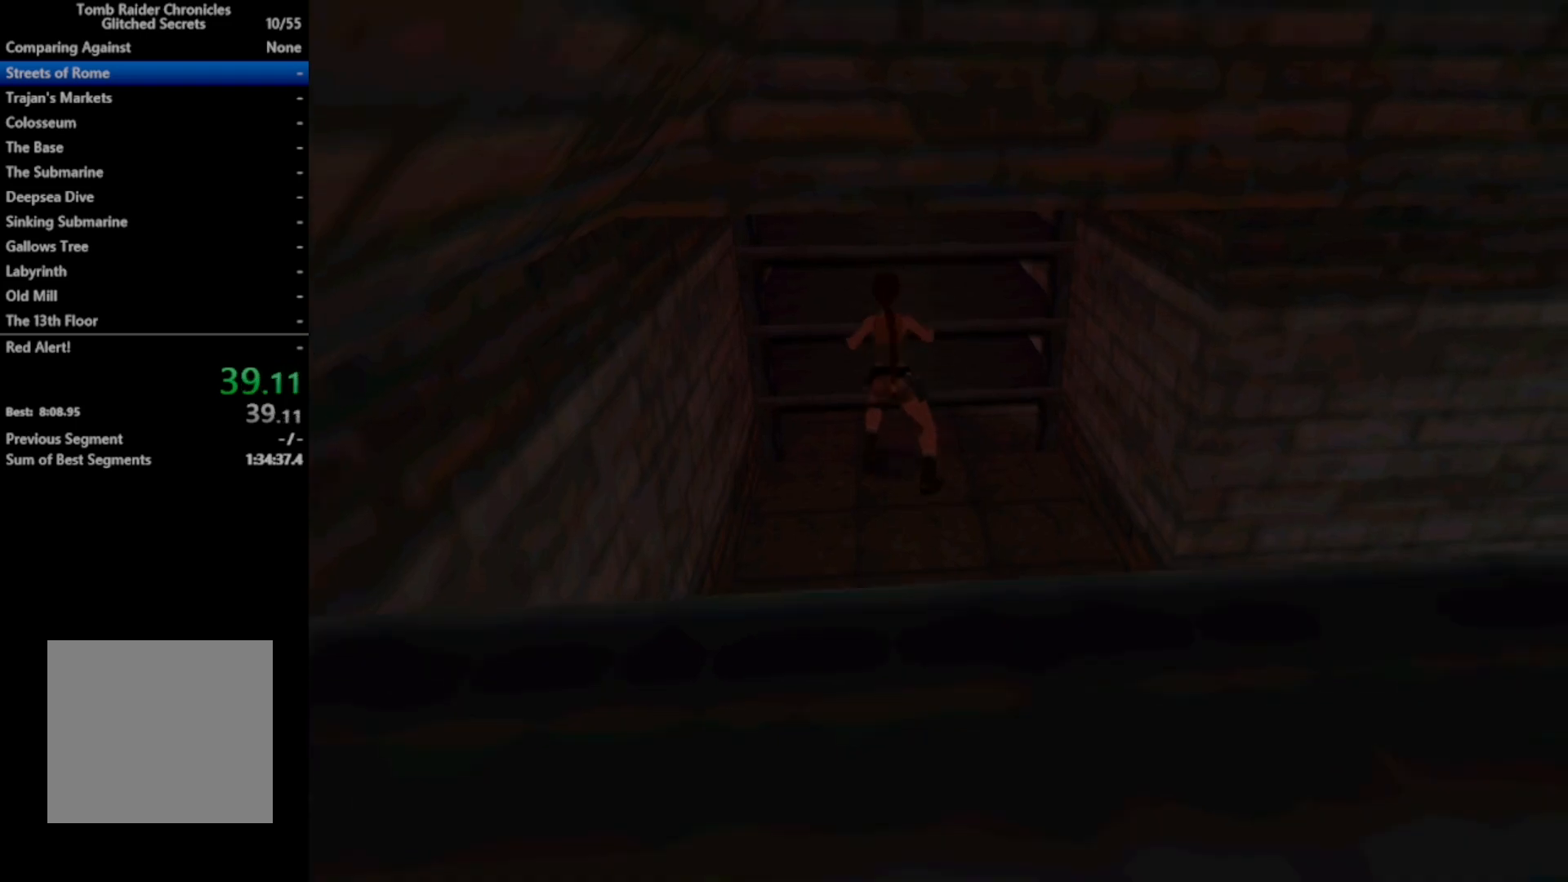
{"buttons": ["DPAD_UP", "DPAD_LEFT"], "right_stick": "center", "events": []}
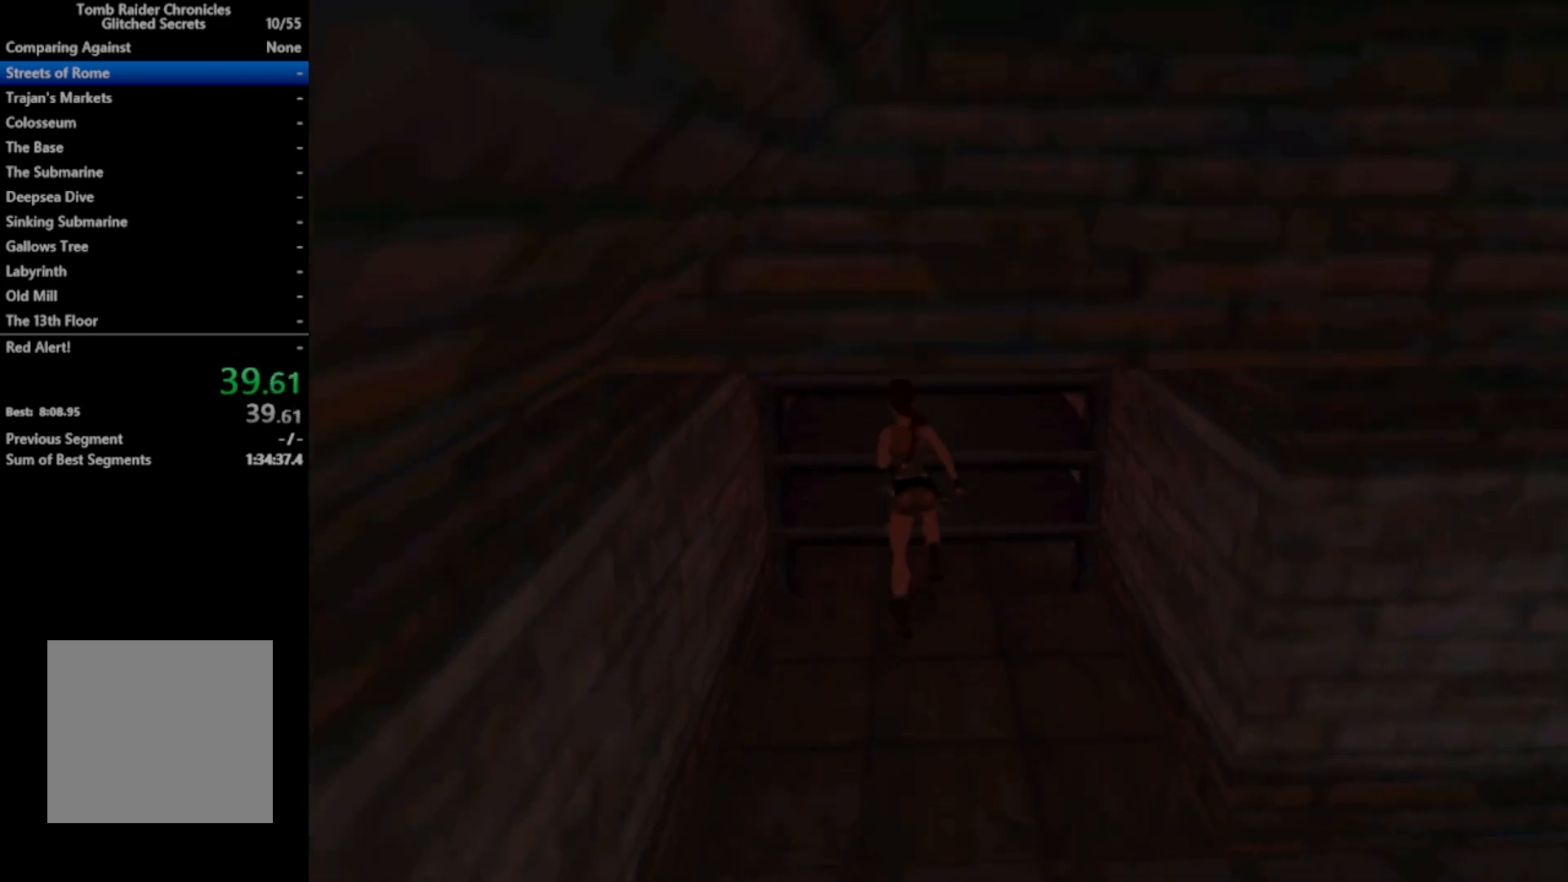
{"buttons": ["L2"], "right_stick": "center", "events": [[500, "DPAD_LEFT", "up"], [500, "DPAD_UP", "up"], [500, "L2", "down"]]}
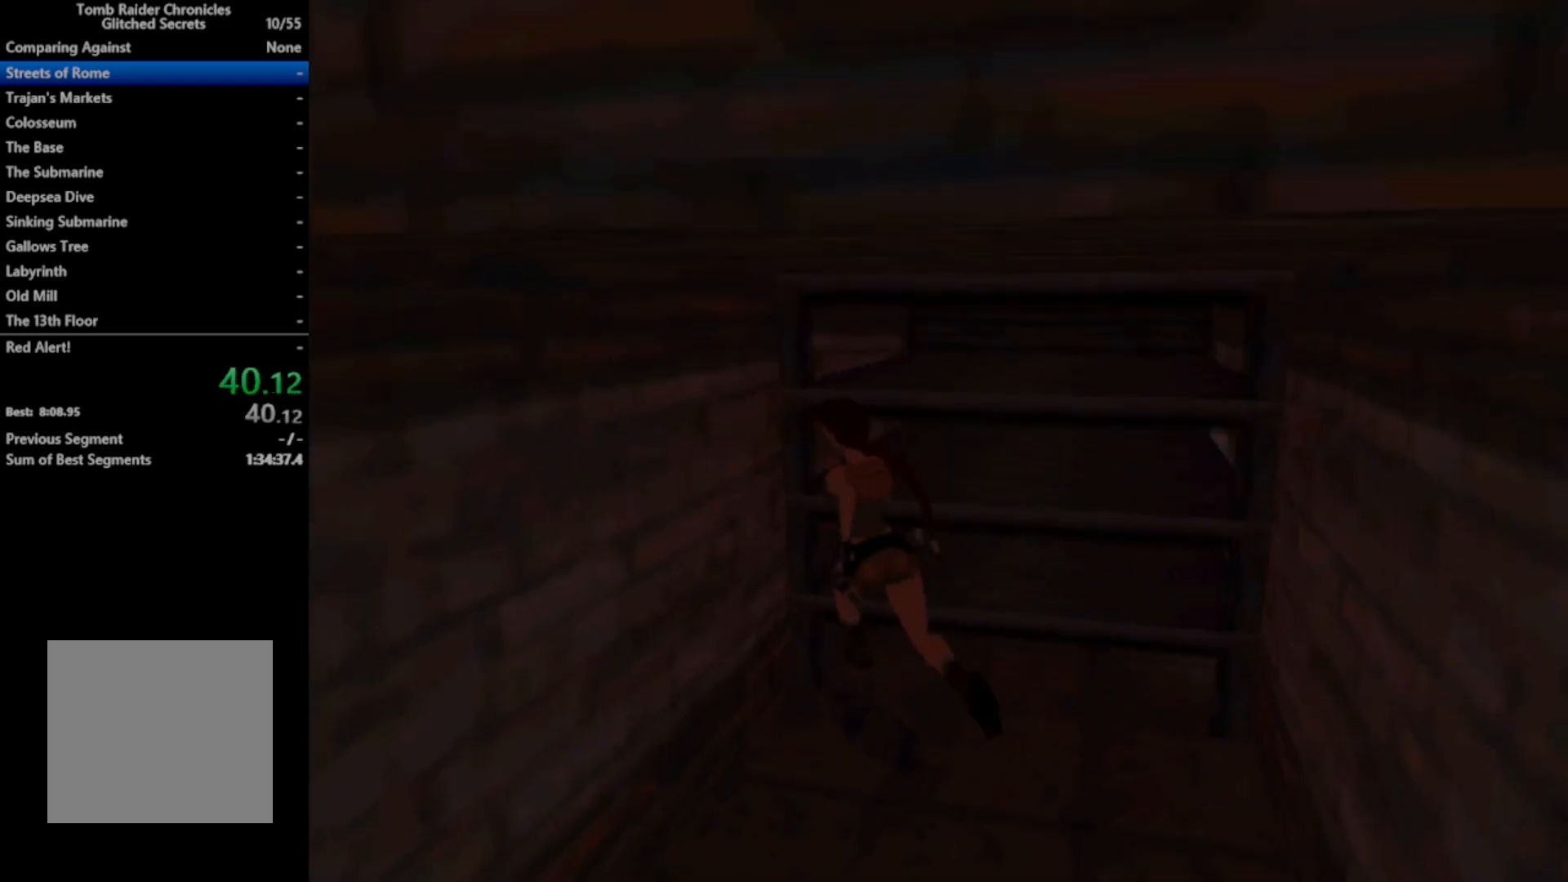
{"buttons": ["L2"], "right_stick": "center", "events": []}
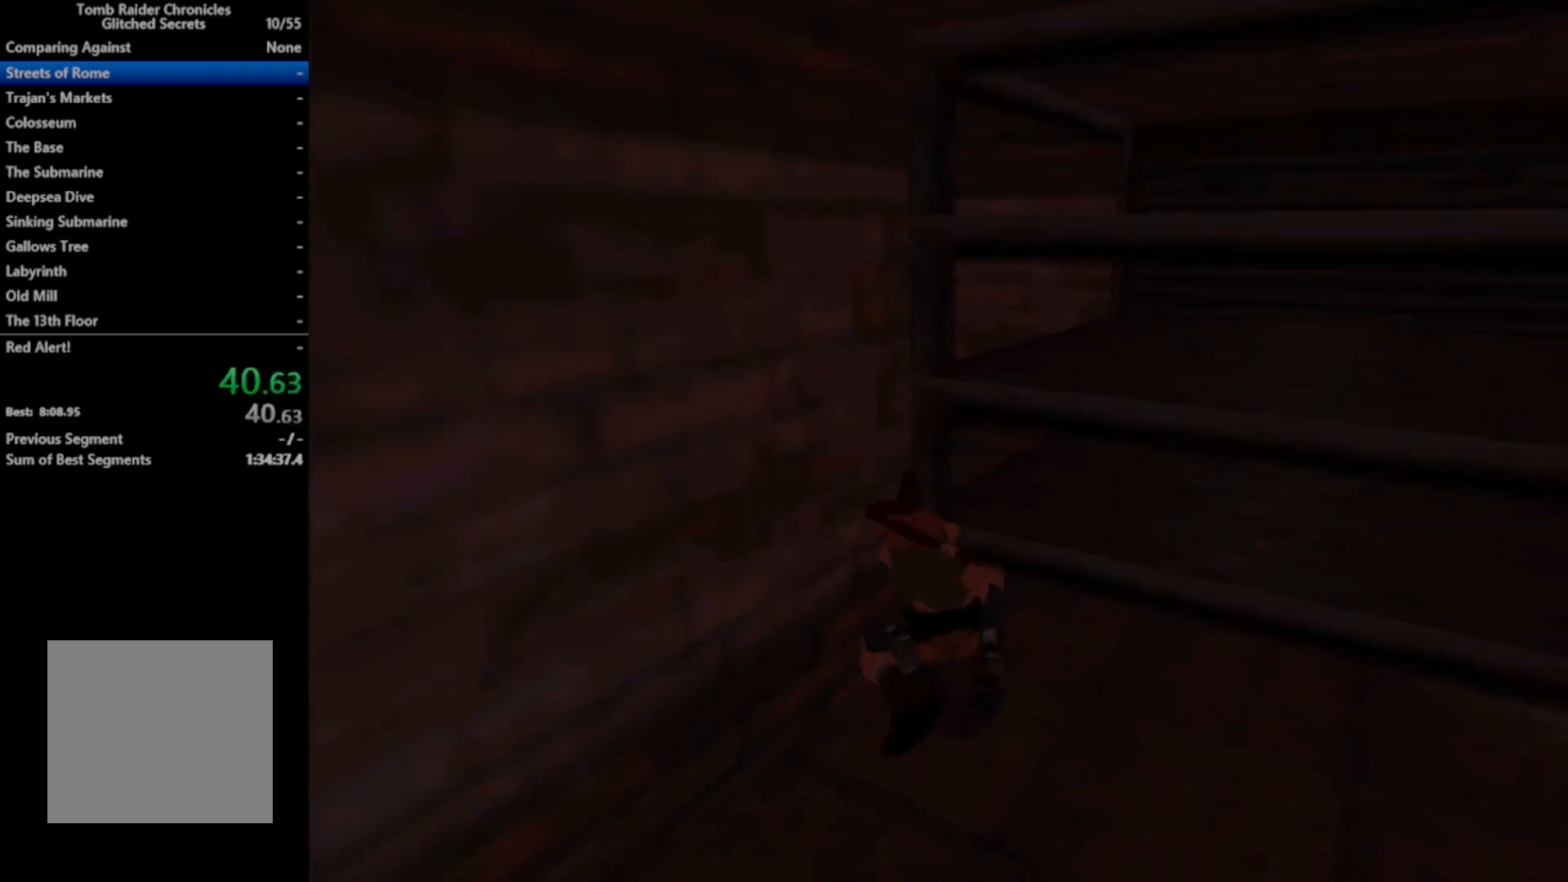
{"buttons": ["L2"], "right_stick": "center", "events": [[33, "DPAD_UP", "down"], [500, "DPAD_UP", "up"]]}
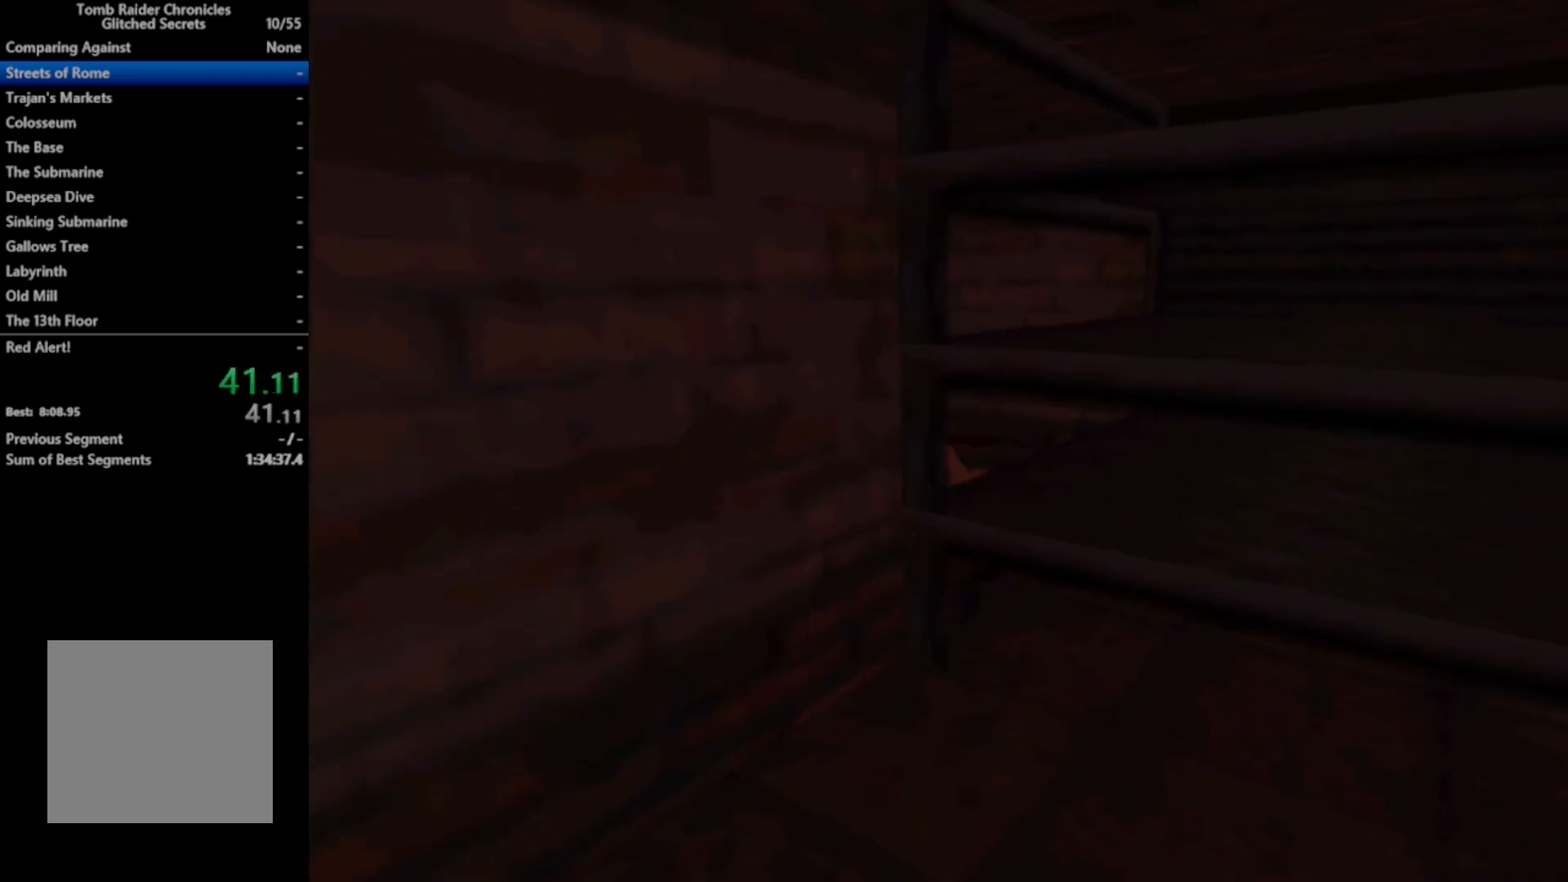
{"buttons": ["DPAD_UP", "DPAD_LEFT"], "right_stick": "center", "events": [[67, "L2", "up"], [267, "DPAD_LEFT", "down"], [267, "DPAD_UP", "down"]]}
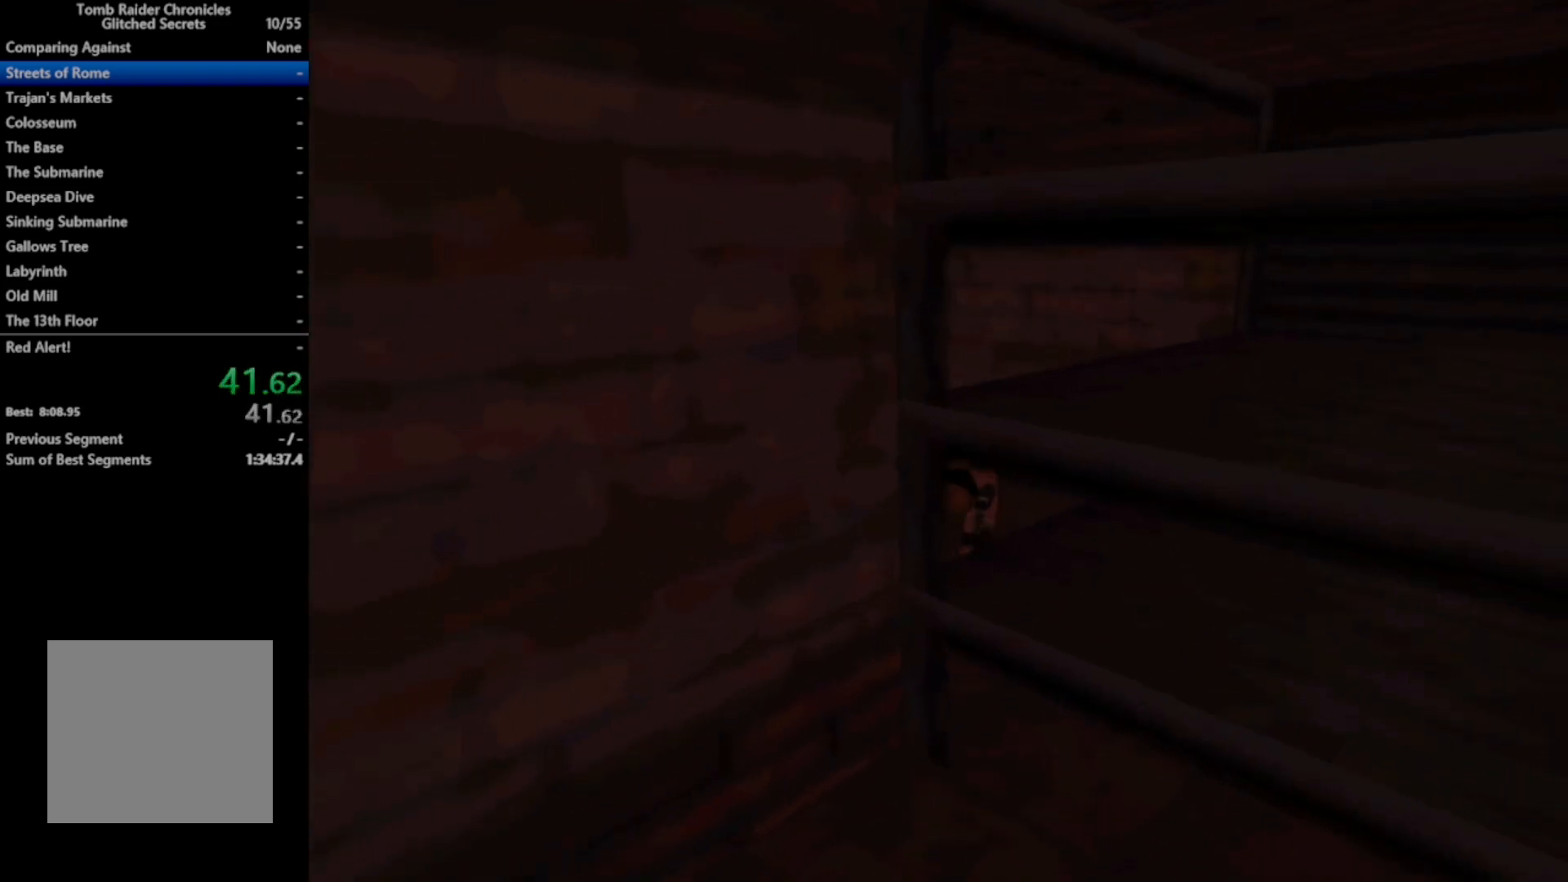
{"buttons": ["DPAD_UP", "DPAD_LEFT"], "right_stick": "center", "events": []}
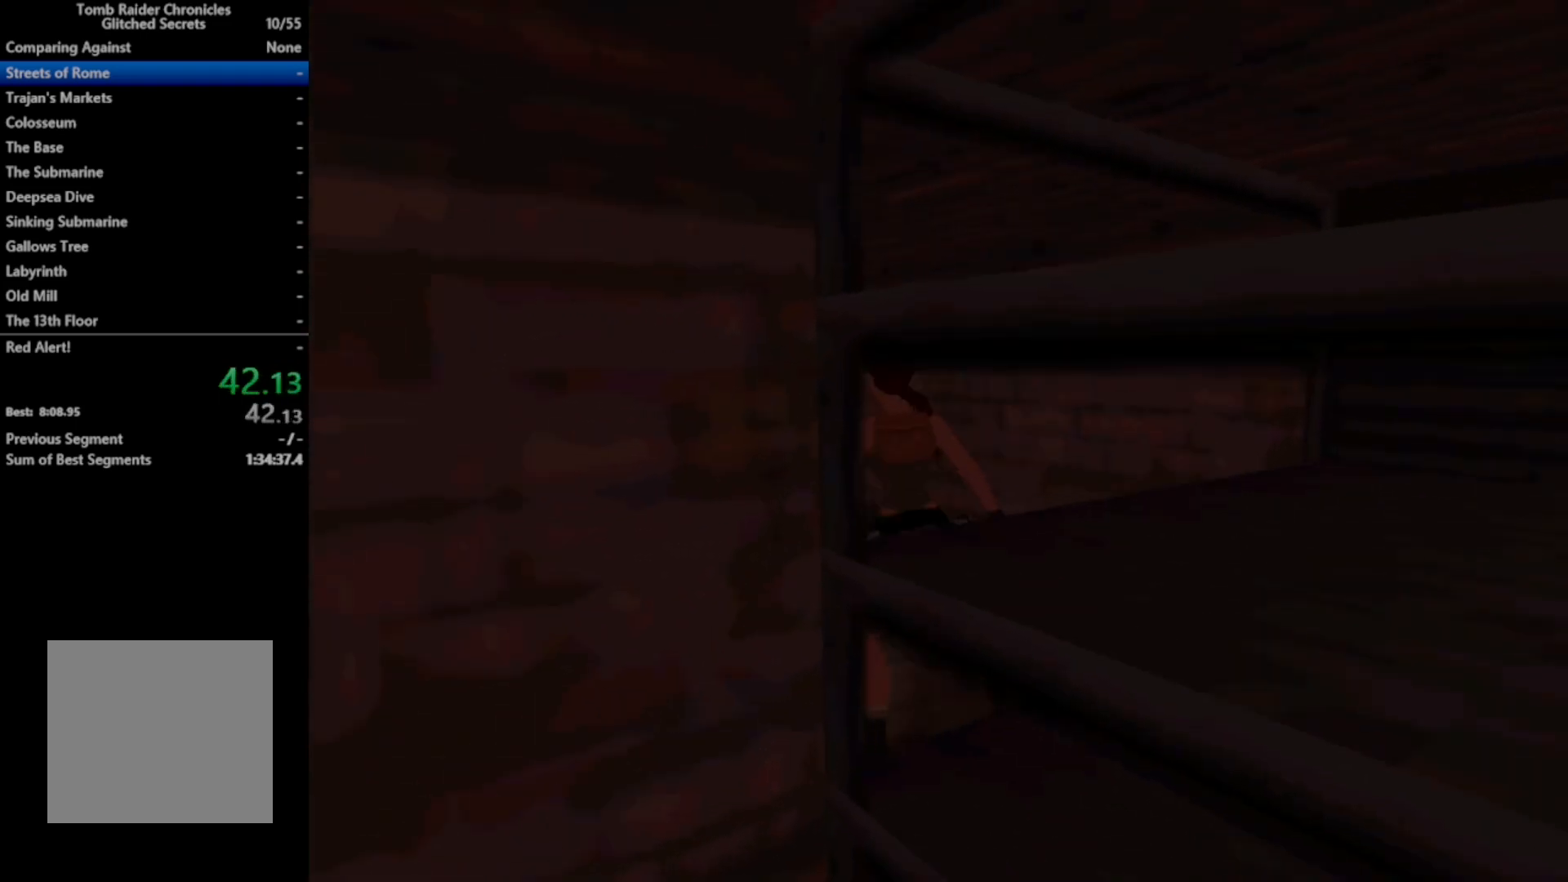
{"buttons": ["DPAD_UP"], "right_stick": "center", "events": [[367, "DPAD_LEFT", "up"]]}
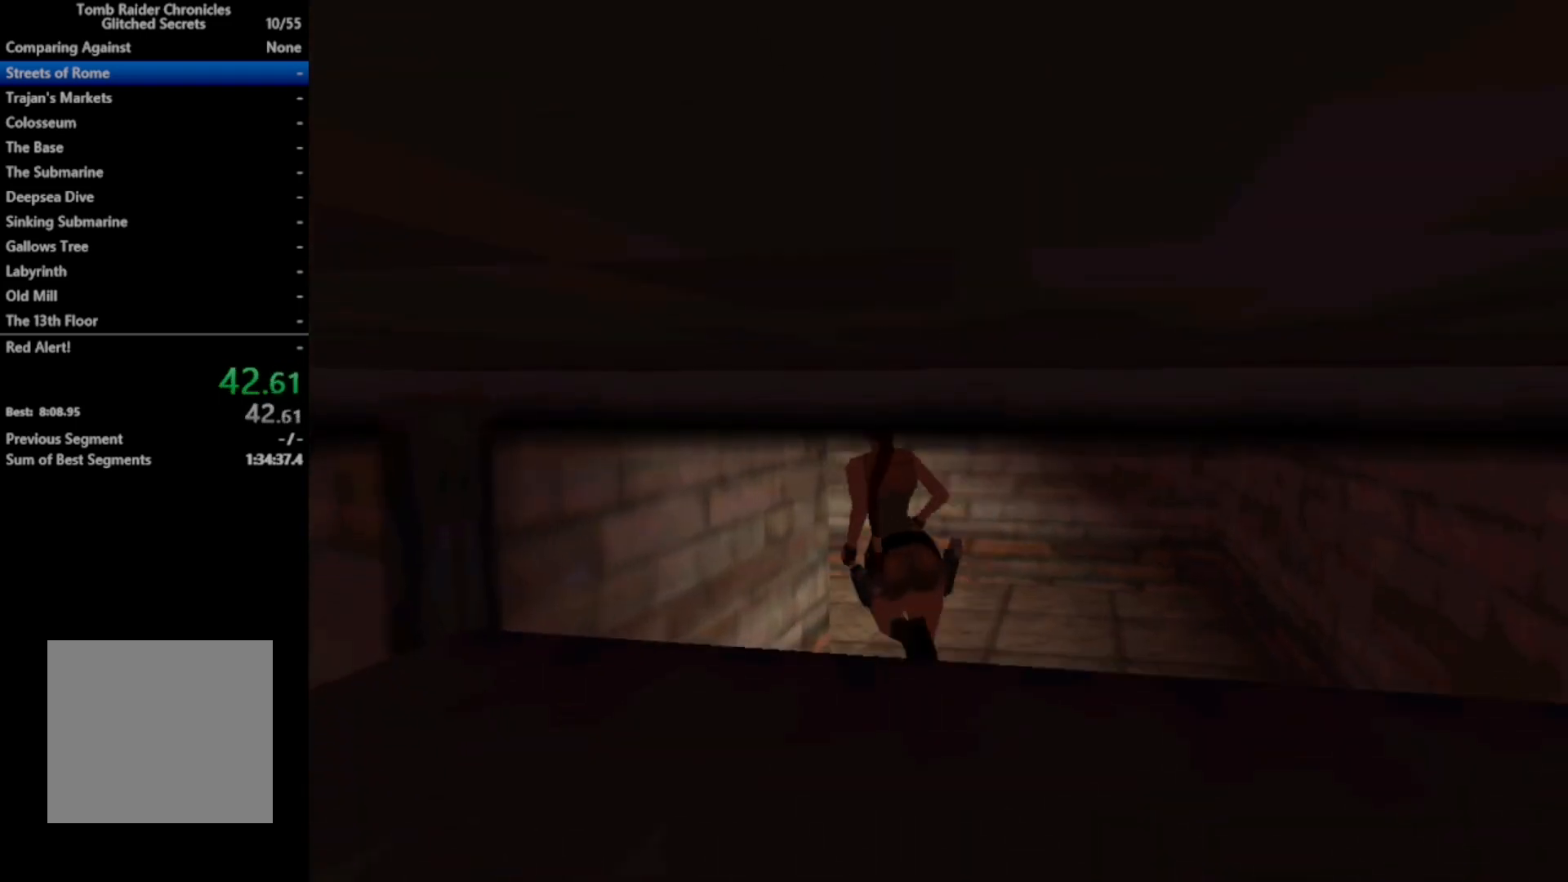
{"buttons": ["X", "DPAD_UP", "DPAD_LEFT"], "right_stick": "center", "events": [[200, "DPAD_LEFT", "down"], [500, "X", "down"]]}
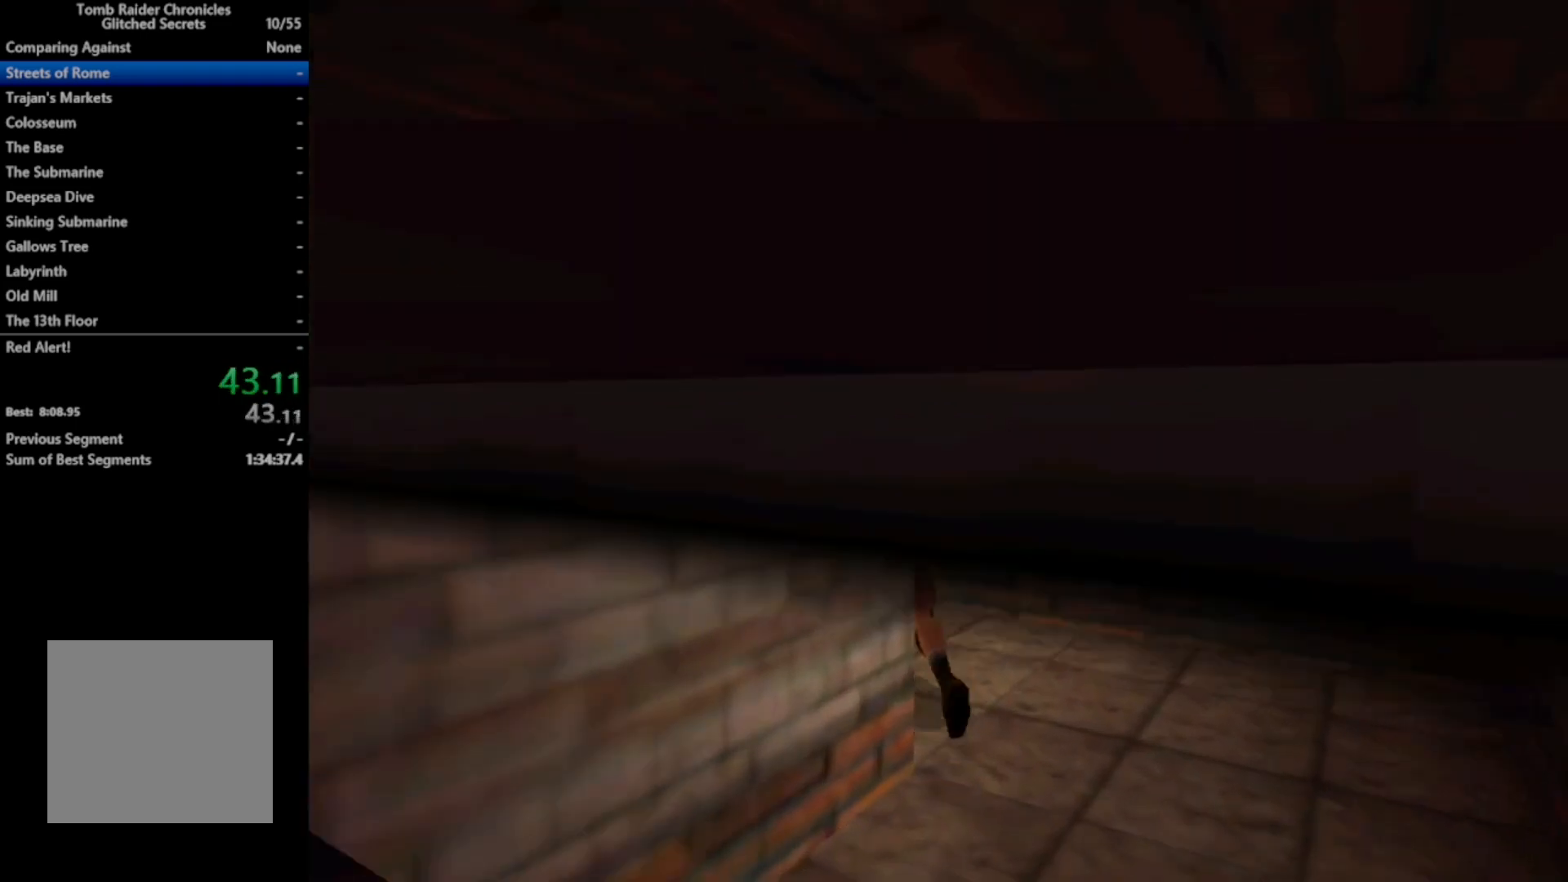
{"buttons": ["DPAD_UP", "DPAD_RIGHT"], "right_stick": "center", "events": [[433, "DPAD_LEFT", "up"], [467, "DPAD_RIGHT", "down"], [467, "X", "up"]]}
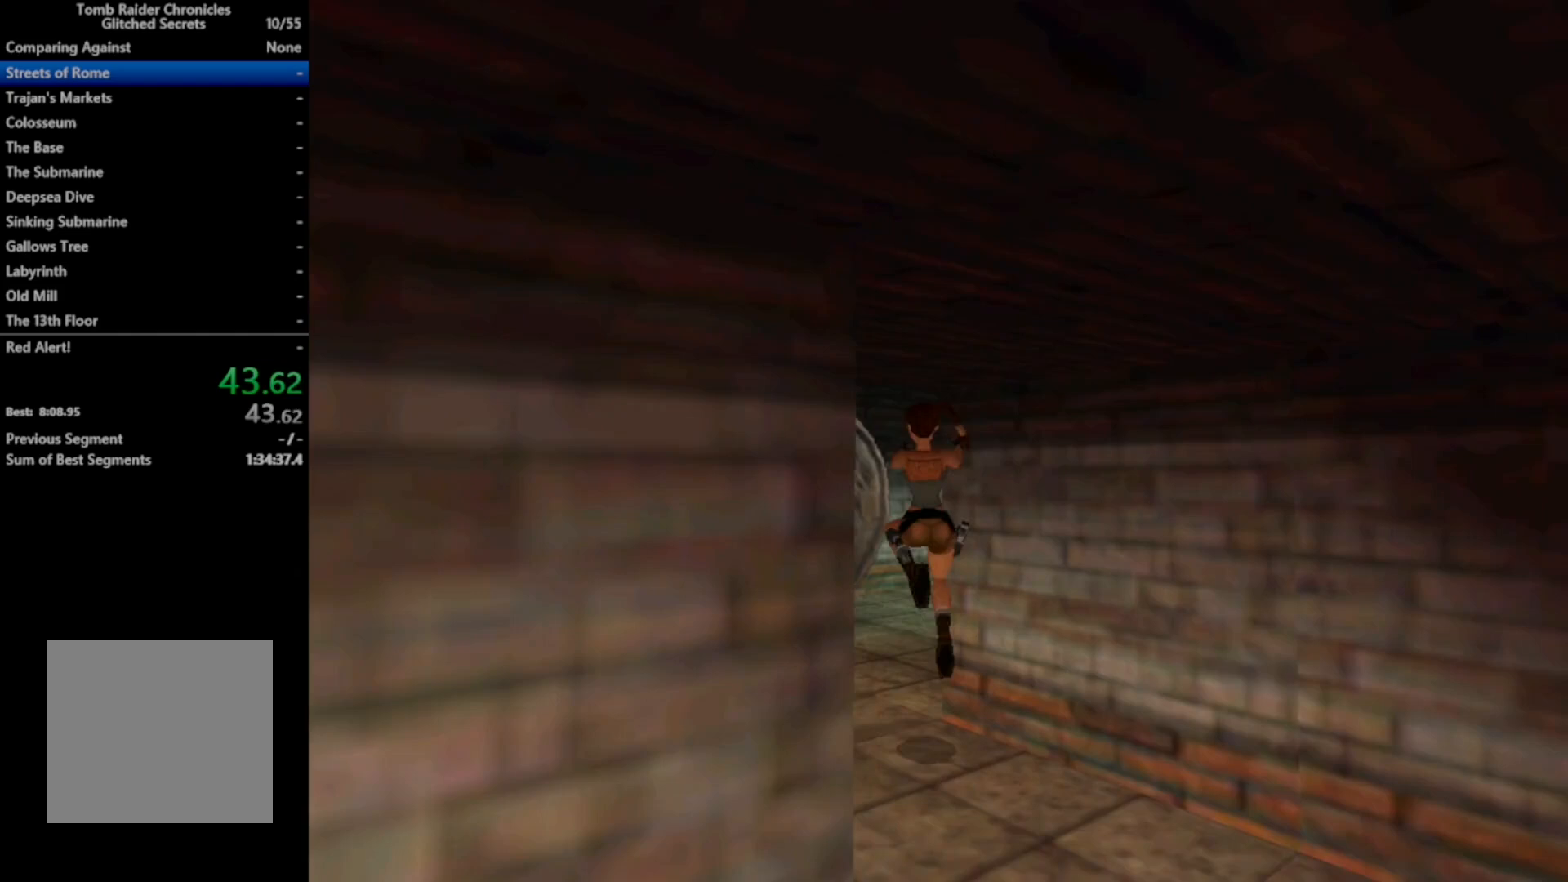
{"buttons": ["DPAD_UP", "DPAD_RIGHT"], "right_stick": "center", "events": []}
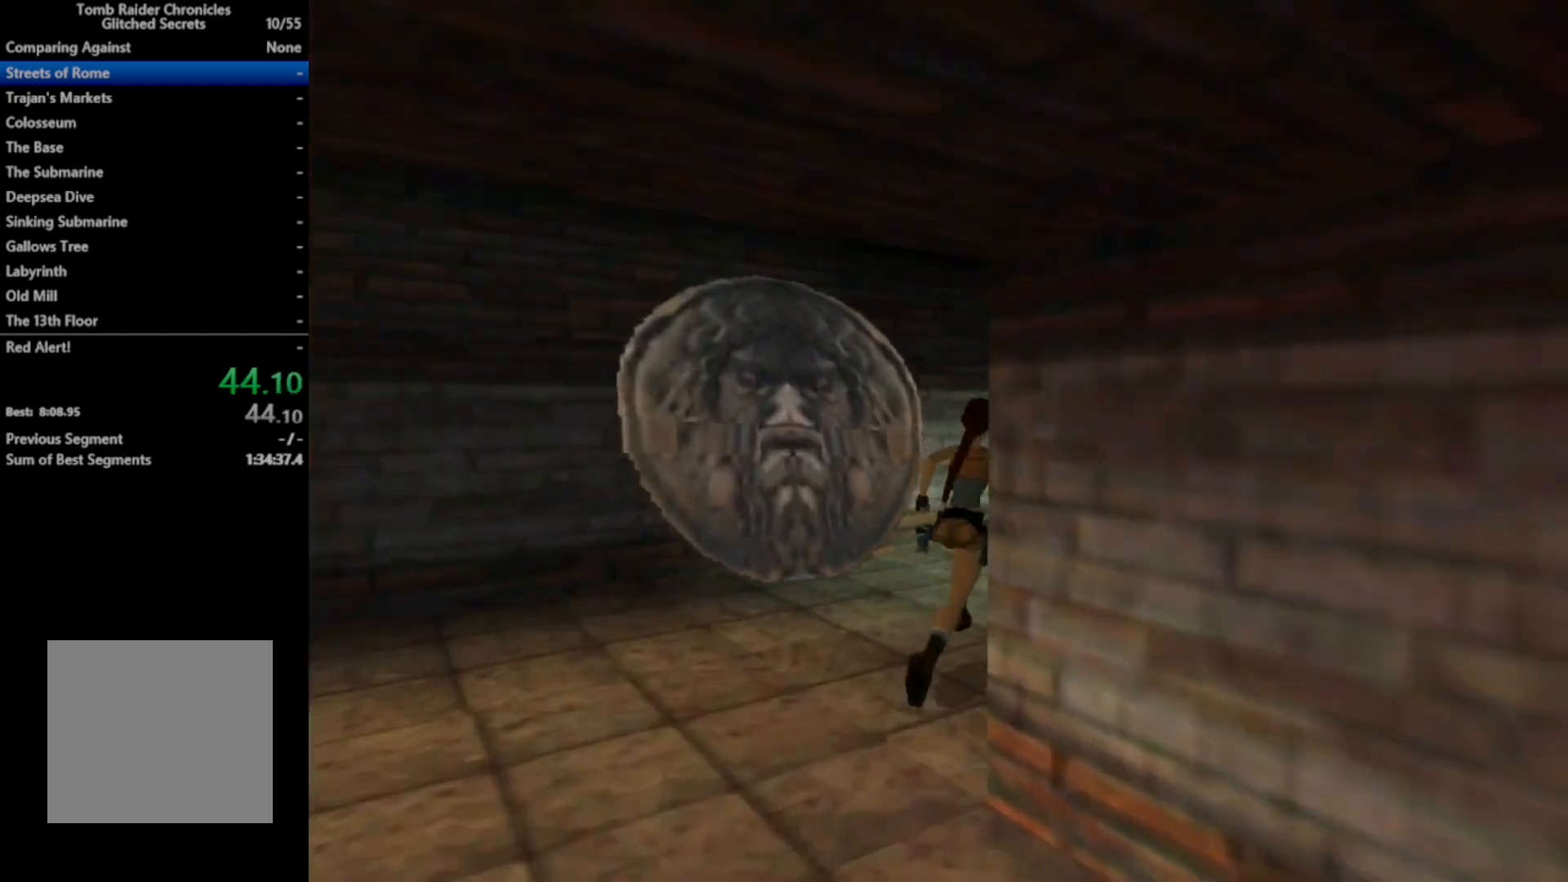
{"buttons": ["DPAD_UP", "DPAD_RIGHT"], "right_stick": "center", "events": [[233, "DPAD_RIGHT", "up"], [367, "DPAD_RIGHT", "down"]]}
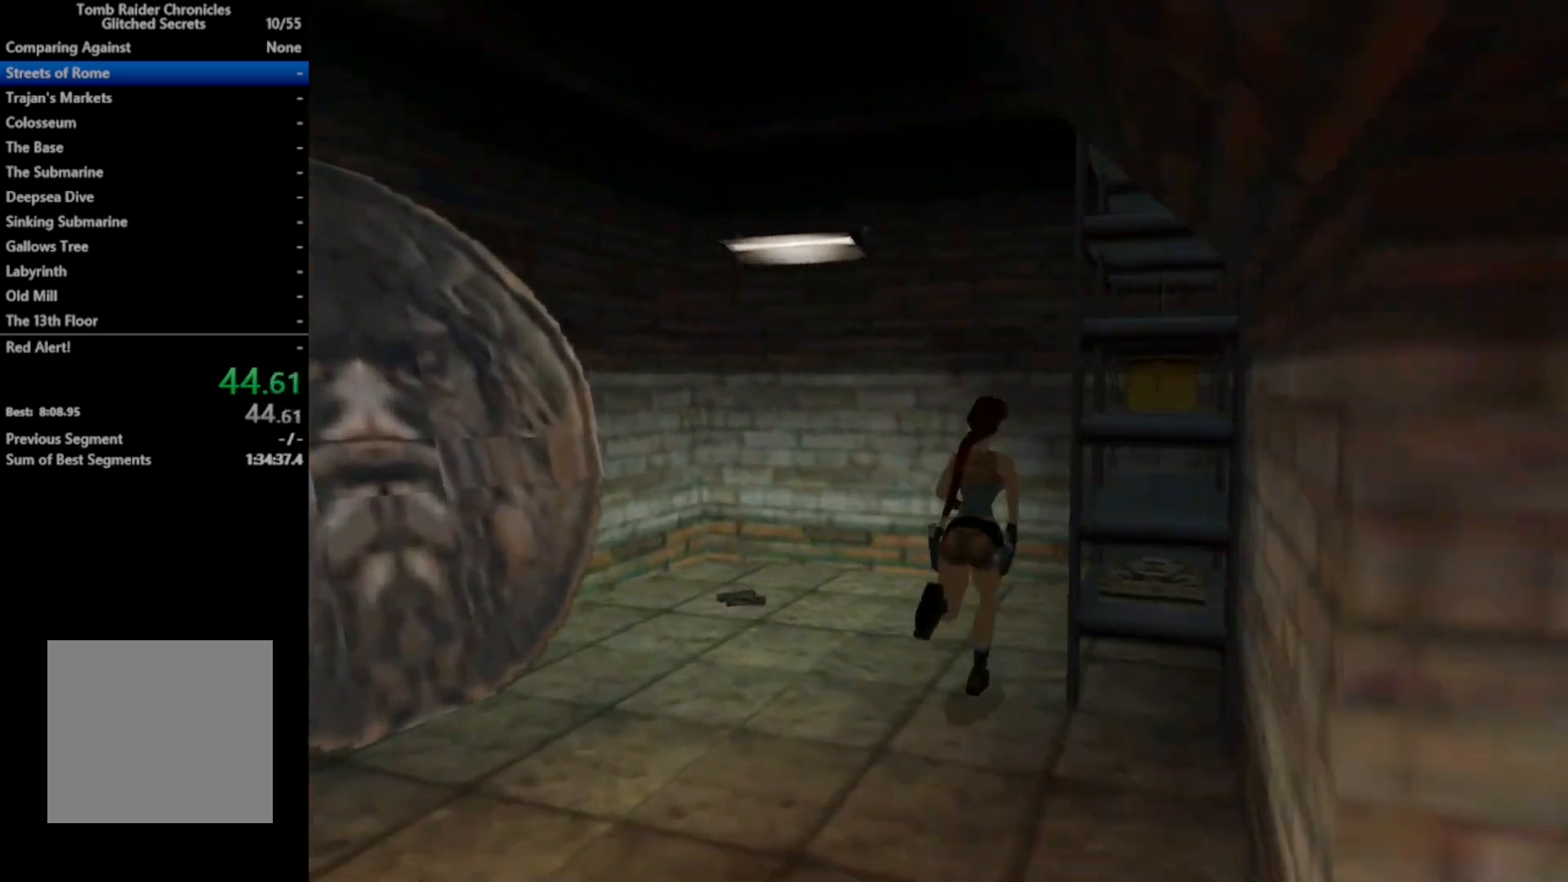
{"buttons": ["A", "DPAD_RIGHT"], "right_stick": "center", "events": [[200, "DPAD_UP", "up"], [267, "A", "down"]]}
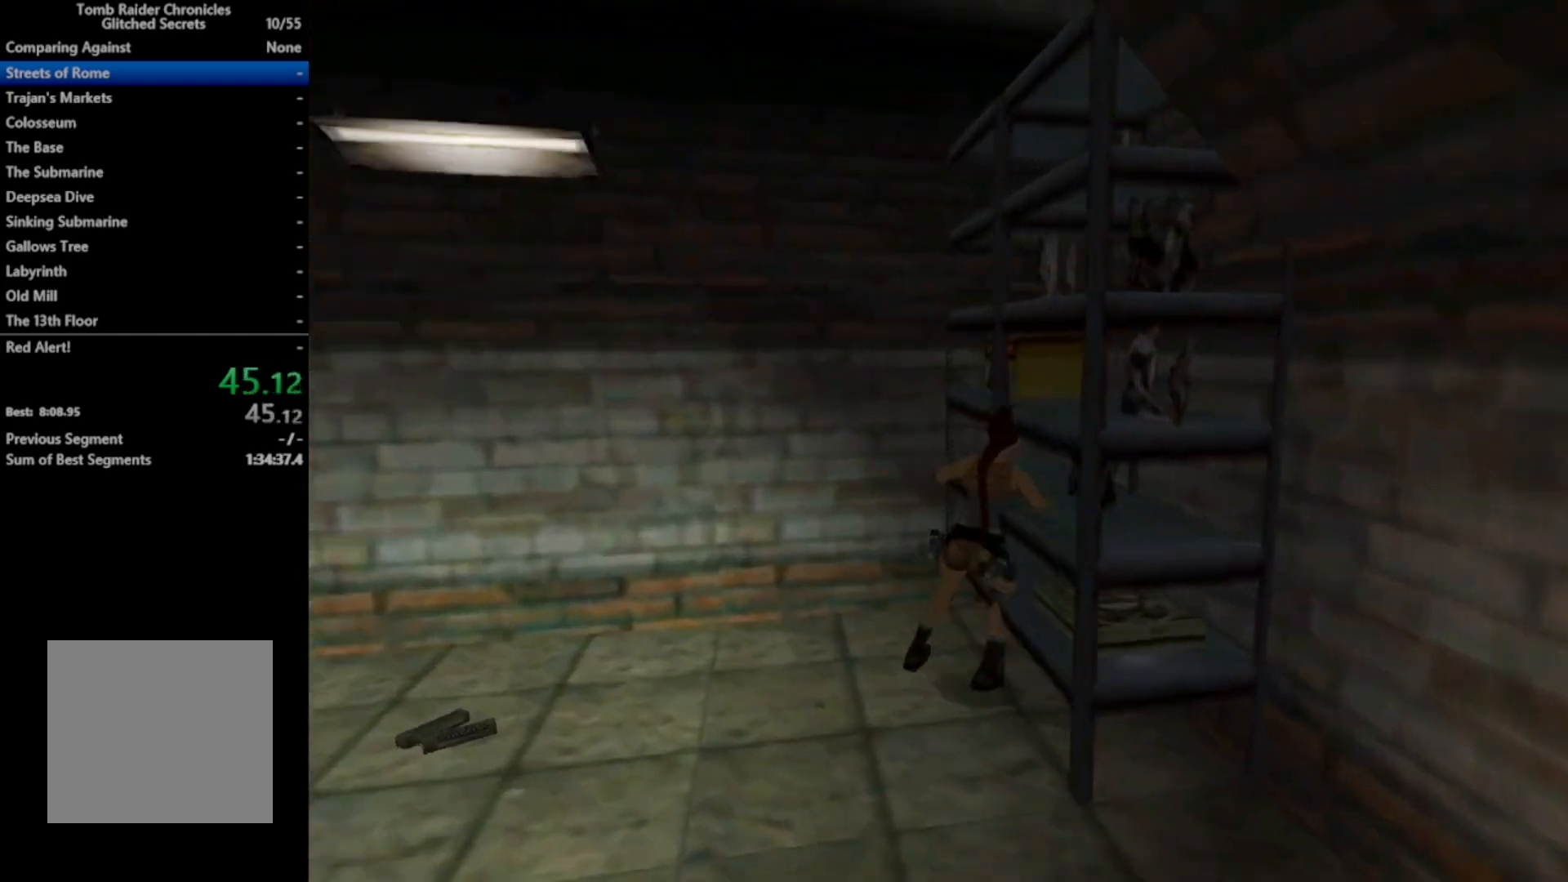
{"buttons": ["A"], "right_stick": "center", "events": [[200, "DPAD_RIGHT", "up"]]}
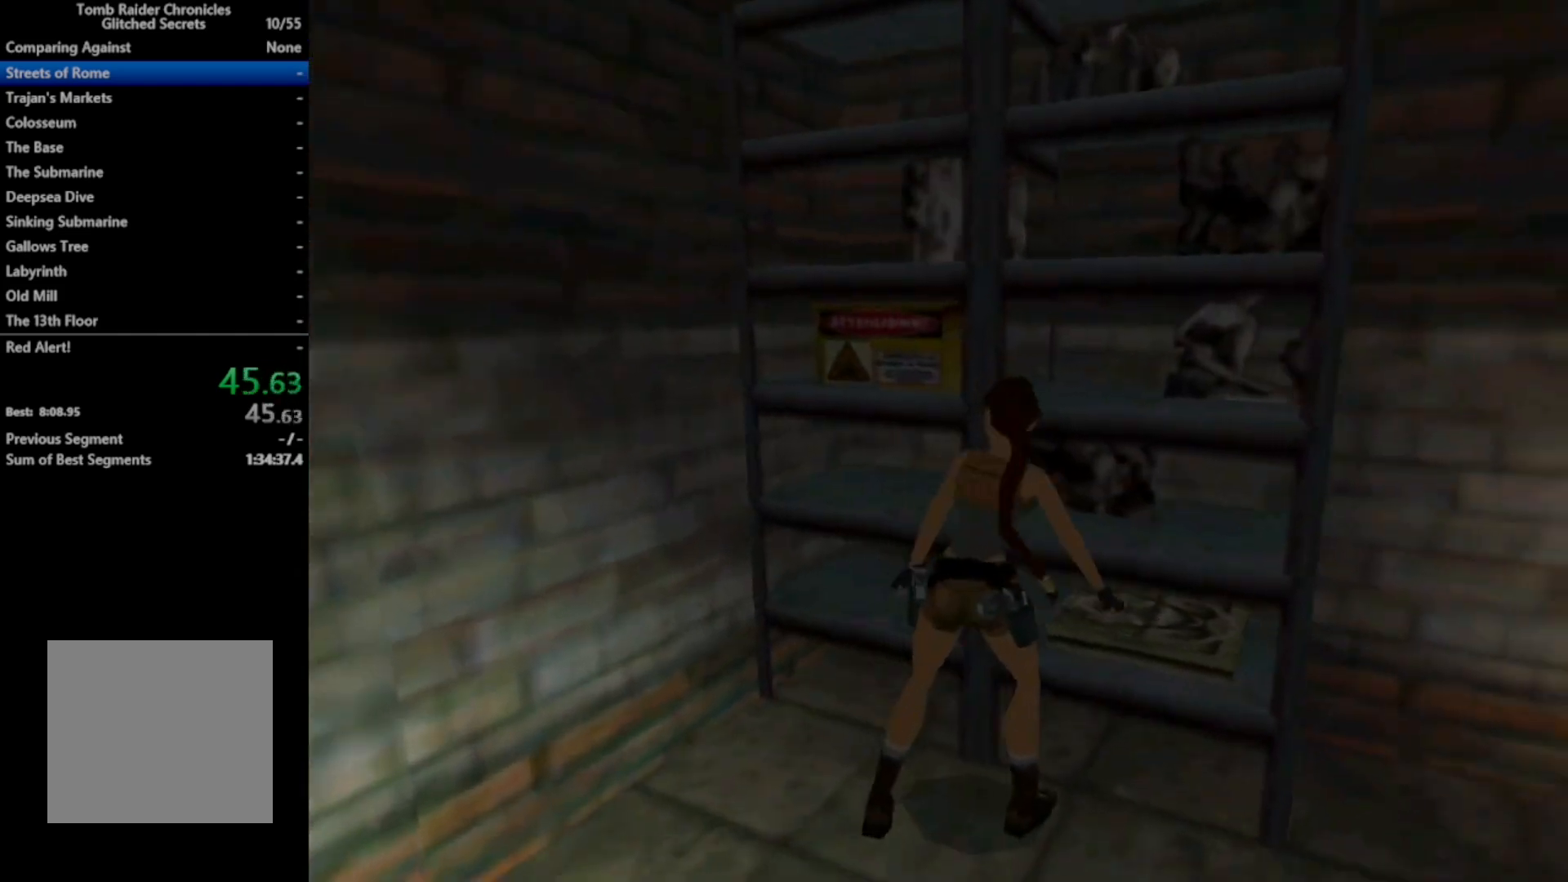
{"buttons": [], "right_stick": "center", "events": [[133, "A", "up"]]}